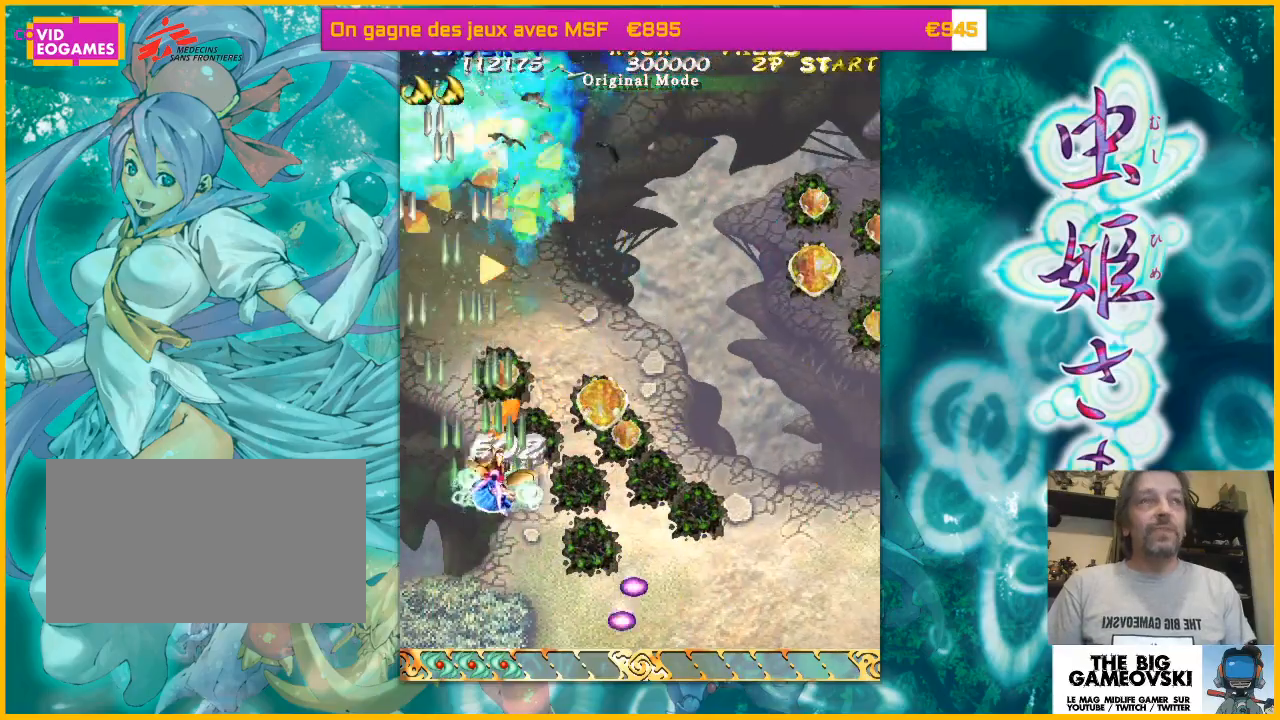
Gameplay with a controller (arcade stick); each line is a JSON object with the inputs held at the frame after it. "events" lists button and stick changes between this image and that frame as [ms after this image, input, new state], when the widget could be followed in between. Not read: L3 R3 other_buttons.
{"buttons": [], "left_stick": "left", "events": [[100, "left_stick", "up"], [300, "left_stick", "down-right"], [467, "left_stick", "left"]]}
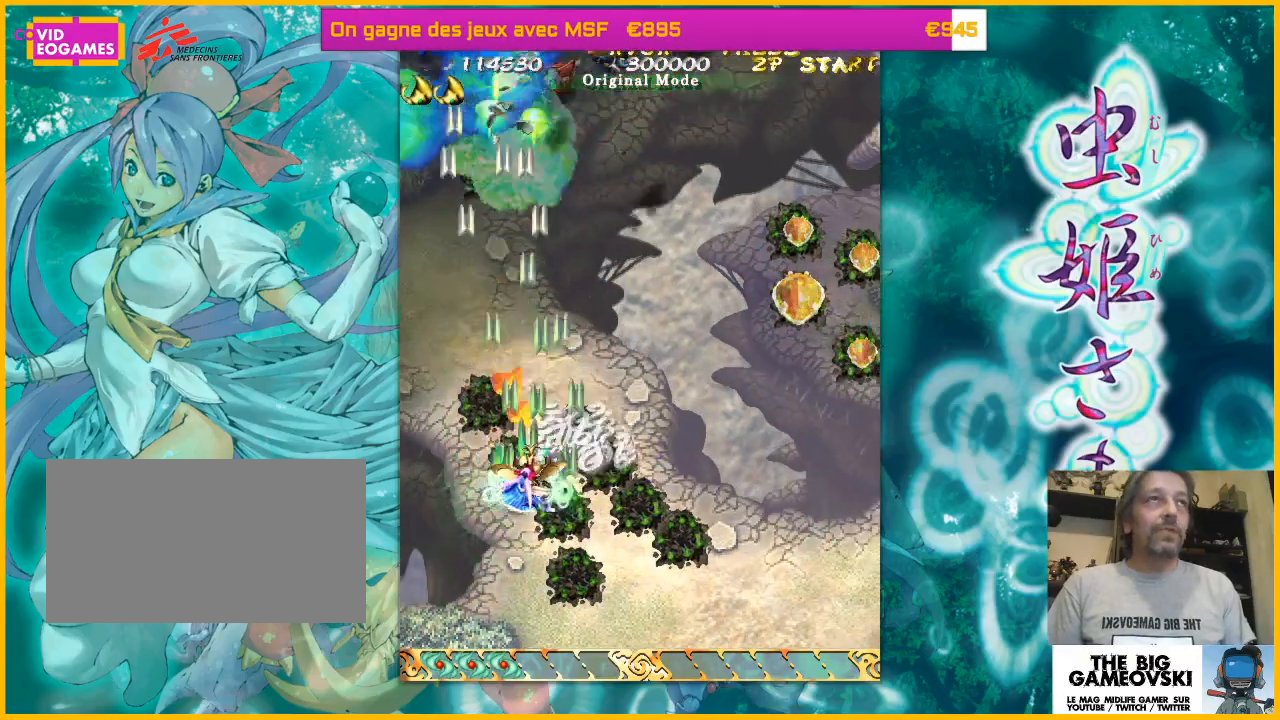
{"buttons": [], "left_stick": "right", "events": [[100, "left_stick", "up-left"], [233, "left_stick", "right"], [300, "left_stick", "down-right"], [467, "left_stick", "right"]]}
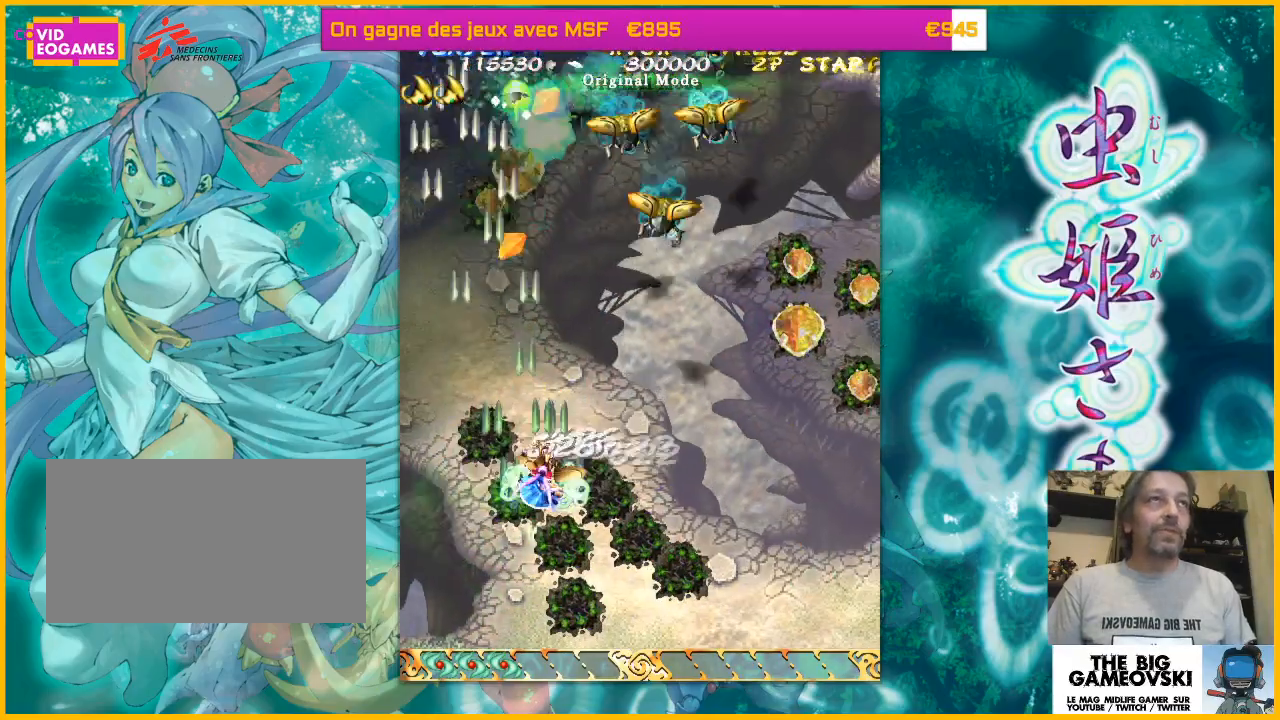
{"buttons": [], "left_stick": "down-right", "events": [[333, "left_stick", "down"], [500, "left_stick", "down-right"]]}
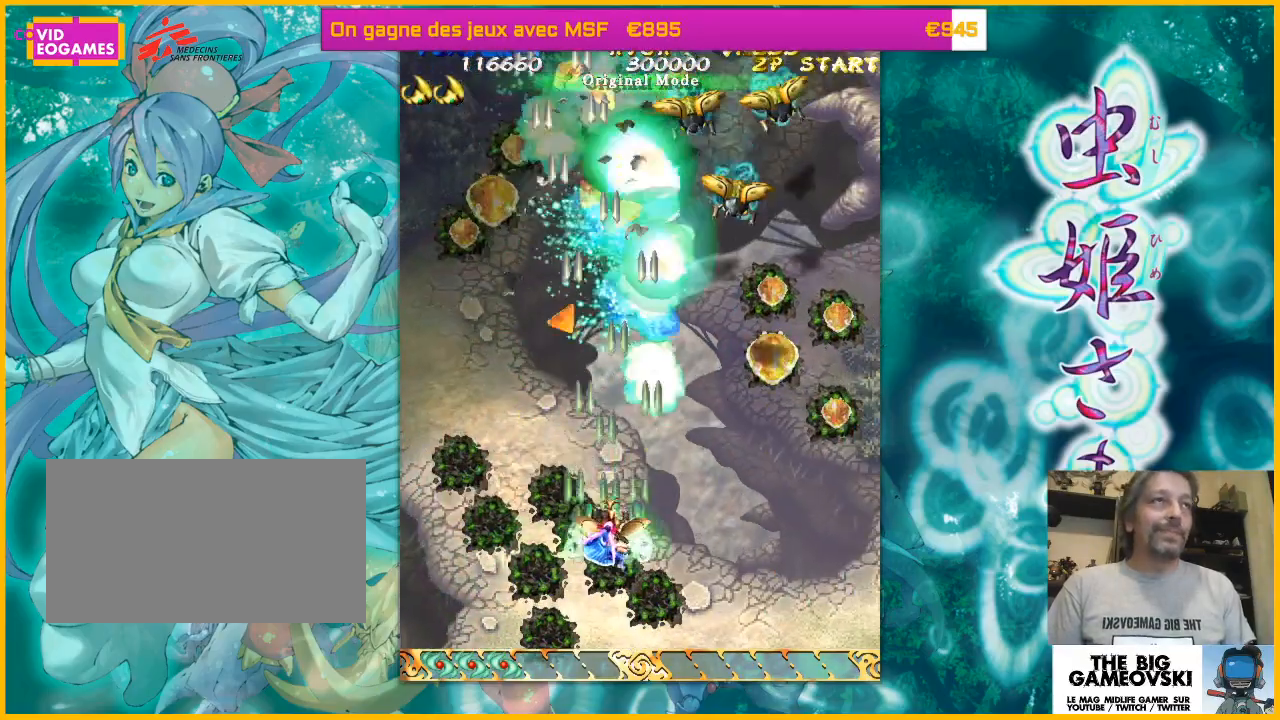
{"buttons": [], "left_stick": "down-right", "events": [[133, "left_stick", "up-right"], [233, "left_stick", "right"], [433, "left_stick", "down-right"]]}
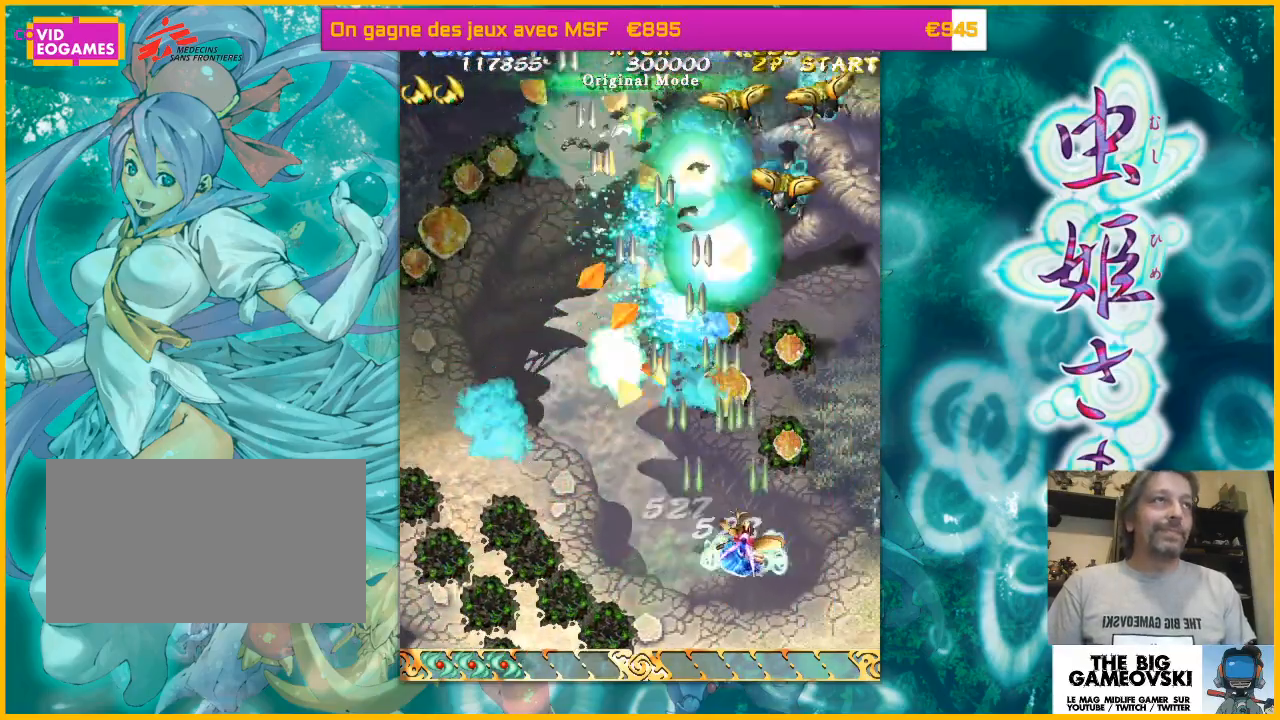
{"buttons": [], "left_stick": "right", "events": [[167, "left_stick", "left"], [367, "left_stick", "right"]]}
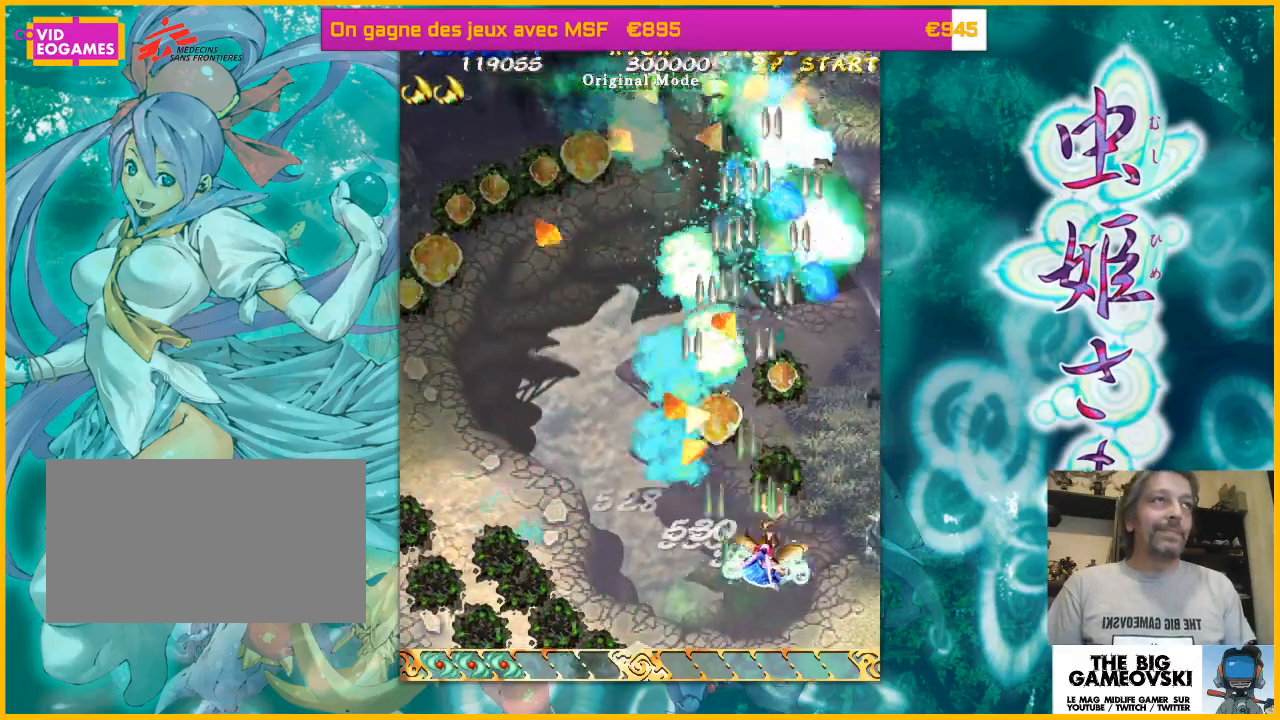
{"buttons": [], "left_stick": "left", "events": [[167, "left_stick", "up-left"], [467, "left_stick", "left"]]}
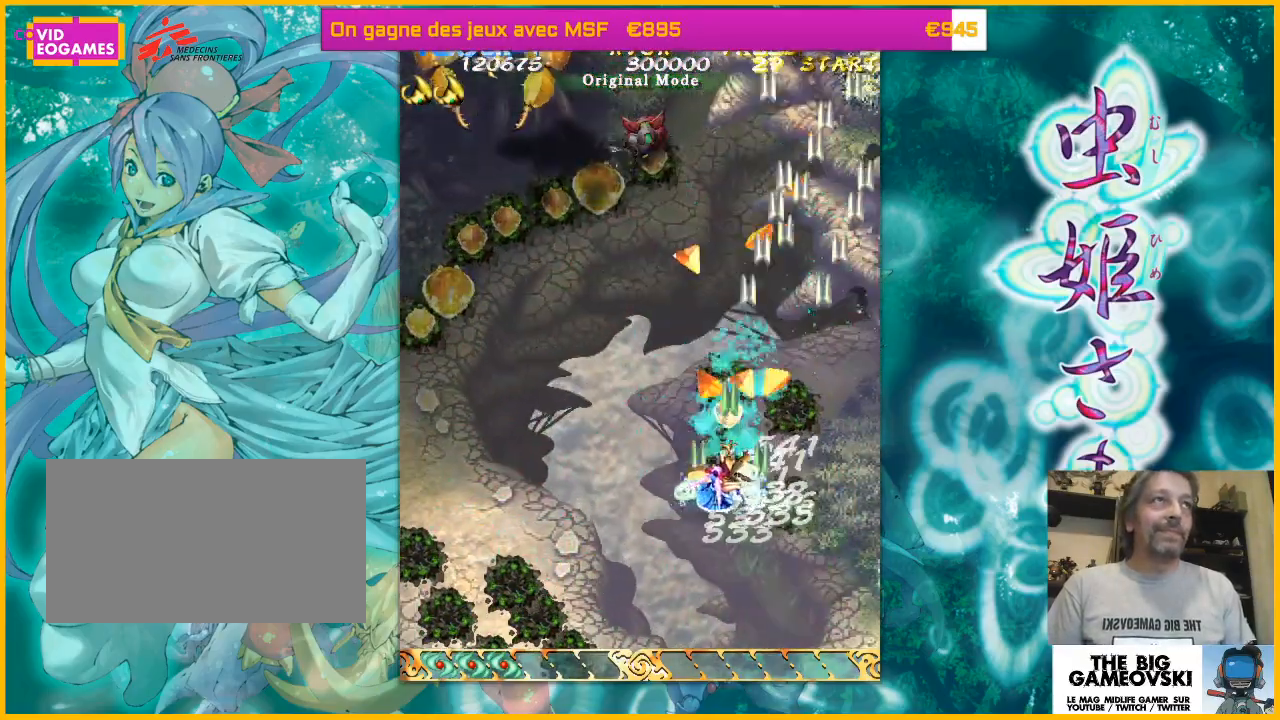
{"buttons": [], "left_stick": "left", "events": []}
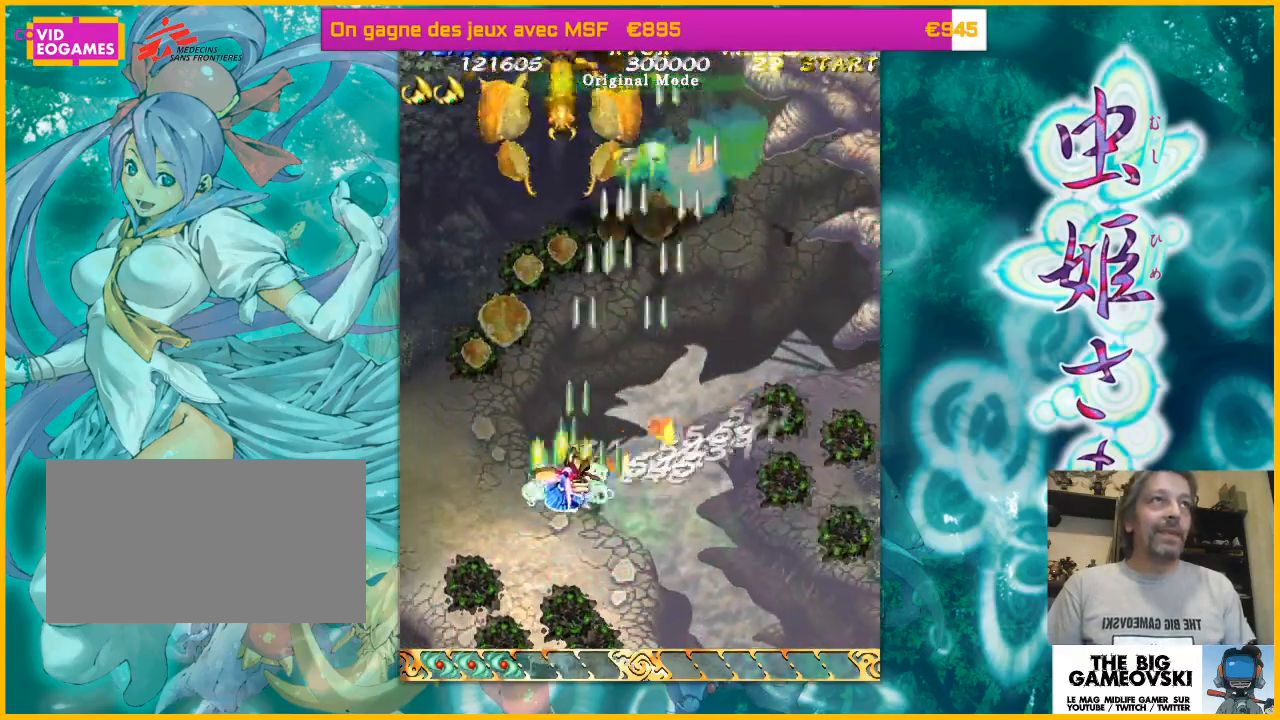
{"buttons": [], "left_stick": "left", "events": [[100, "left_stick", "center"], [200, "left_stick", "down-right"], [333, "left_stick", "right"], [500, "left_stick", "left"]]}
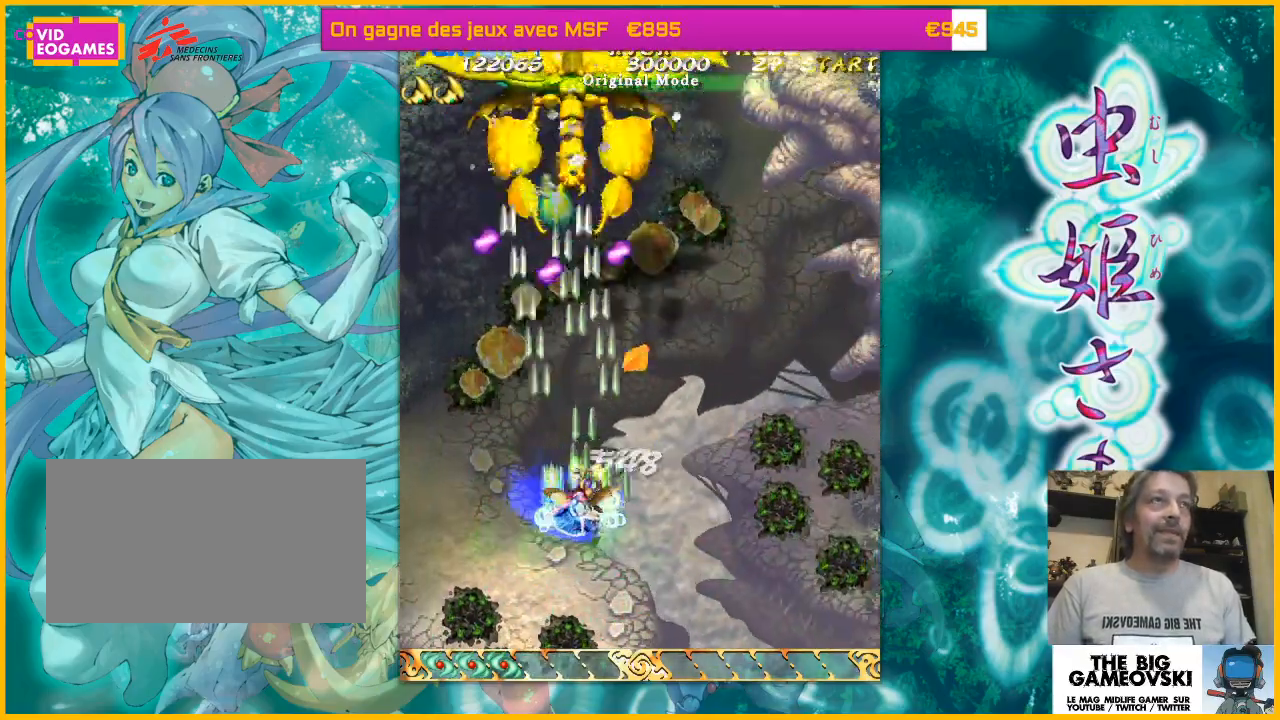
{"buttons": [], "left_stick": "center", "events": [[133, "left_stick", "down-right"], [433, "left_stick", "center"]]}
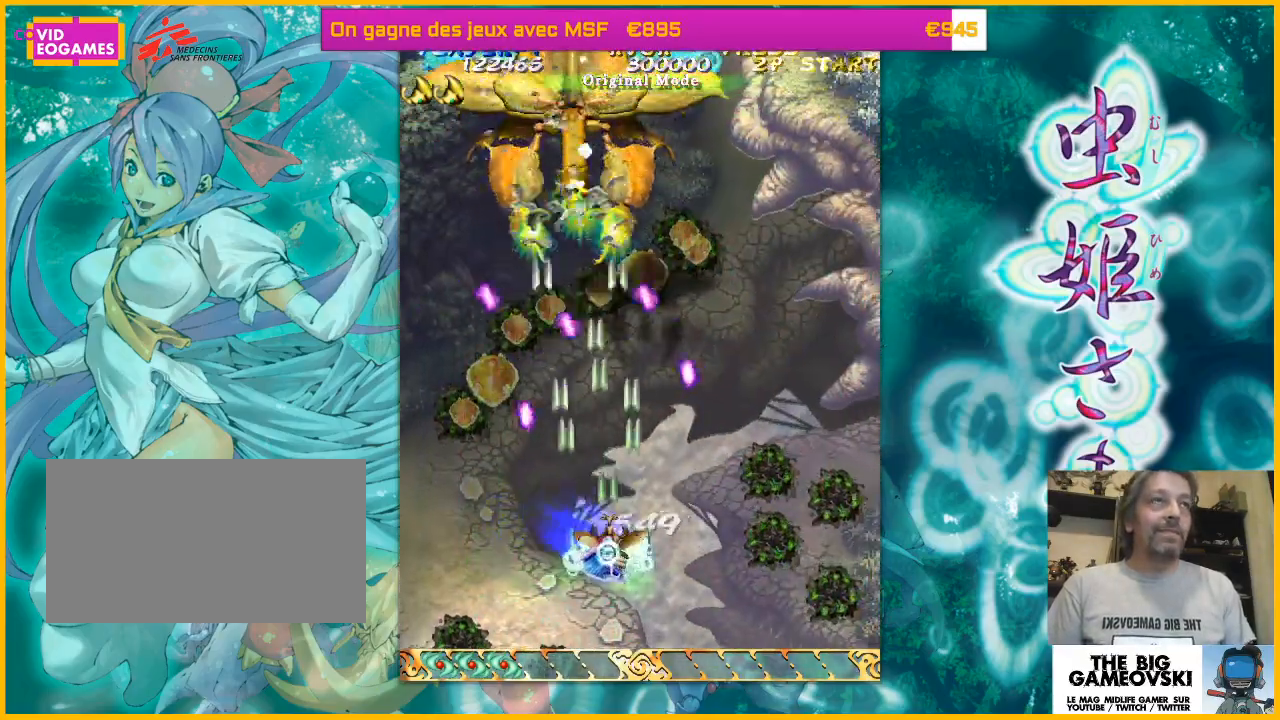
{"buttons": [], "left_stick": "center", "events": [[133, "left_stick", "down-right"], [233, "left_stick", "center"], [367, "left_stick", "right"], [500, "left_stick", "center"]]}
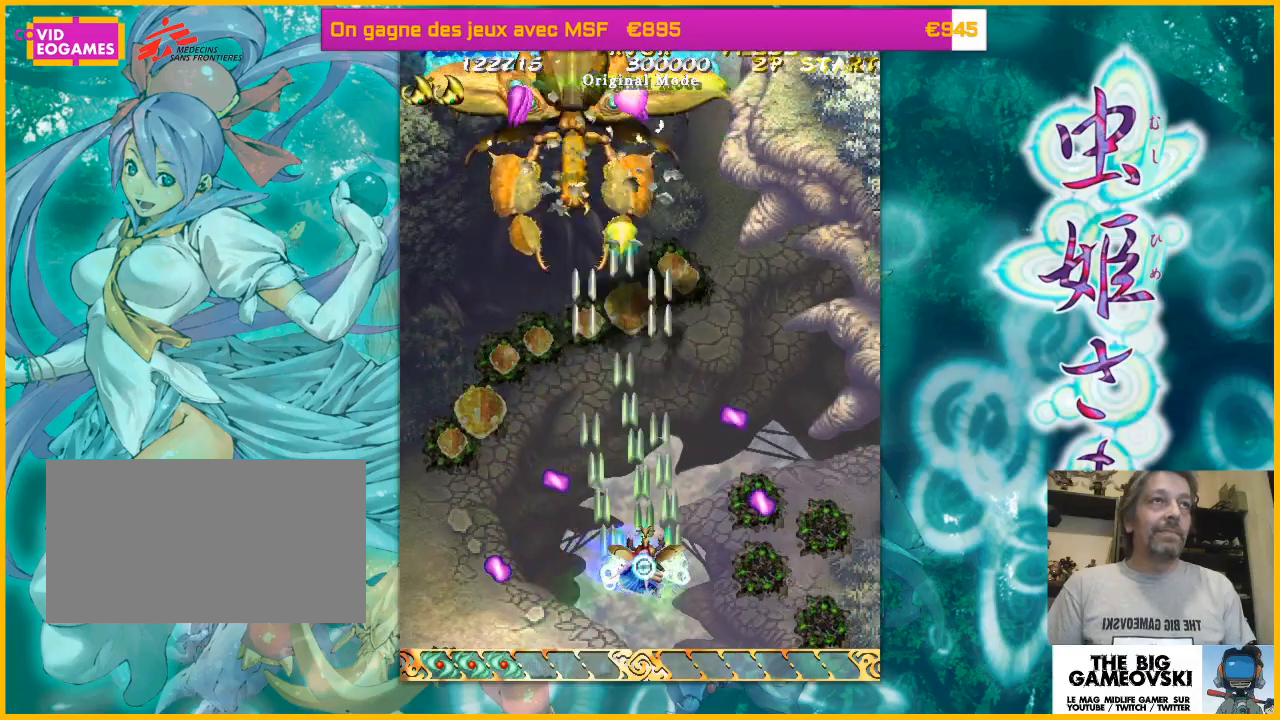
{"buttons": [], "left_stick": "center", "events": [[100, "left_stick", "right"], [200, "left_stick", "center"], [367, "left_stick", "left"], [500, "left_stick", "center"]]}
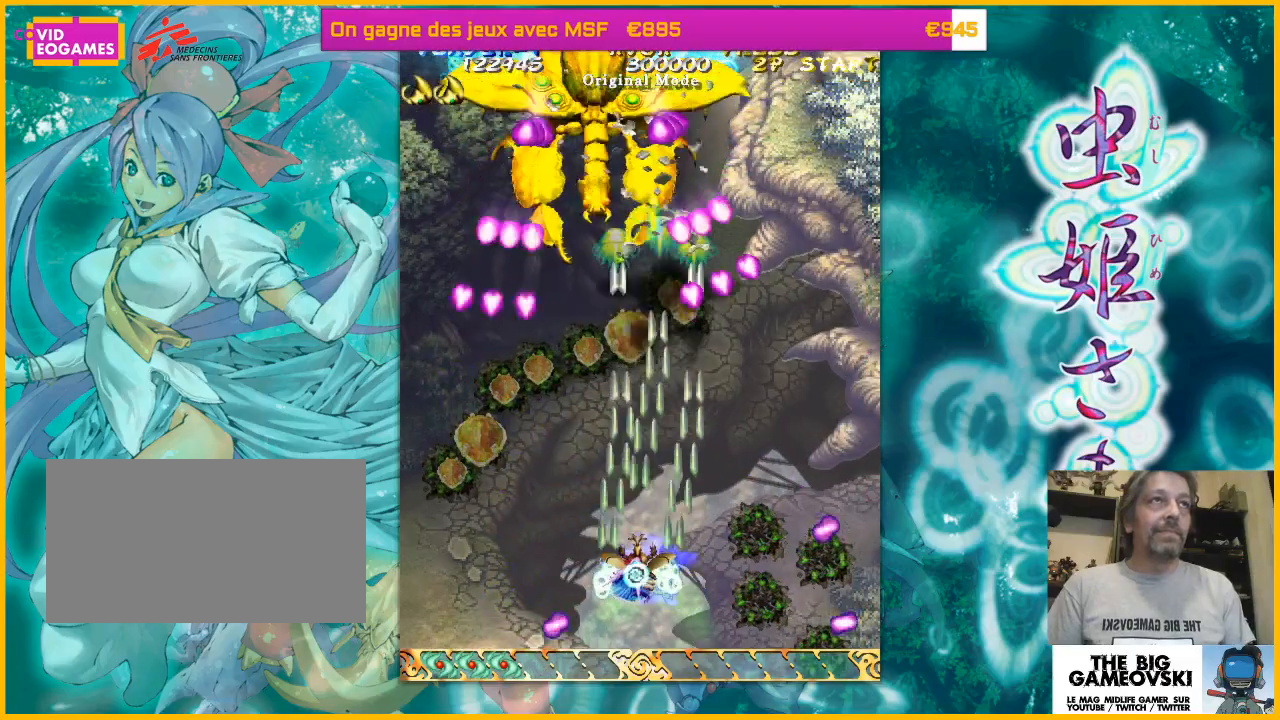
{"buttons": [], "left_stick": "left", "events": [[500, "left_stick", "left"]]}
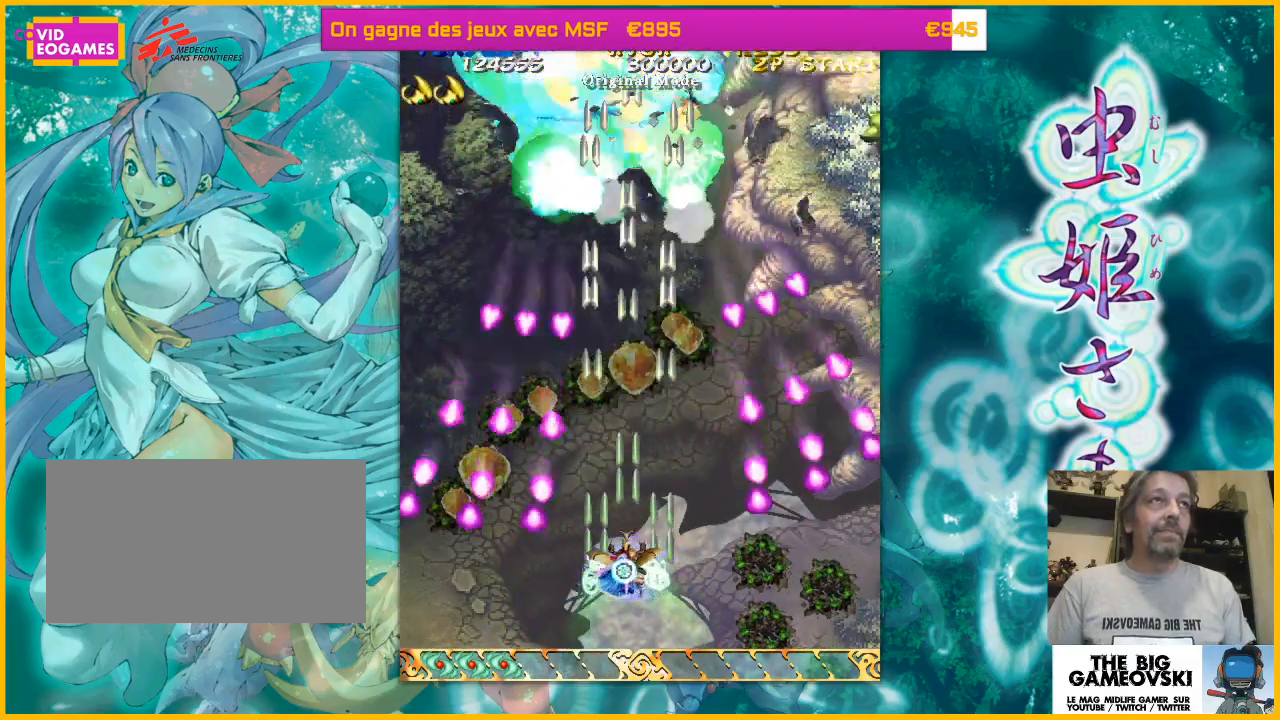
{"buttons": [], "left_stick": "up-left", "events": [[67, "left_stick", "center"], [233, "left_stick", "right"], [433, "left_stick", "up-left"]]}
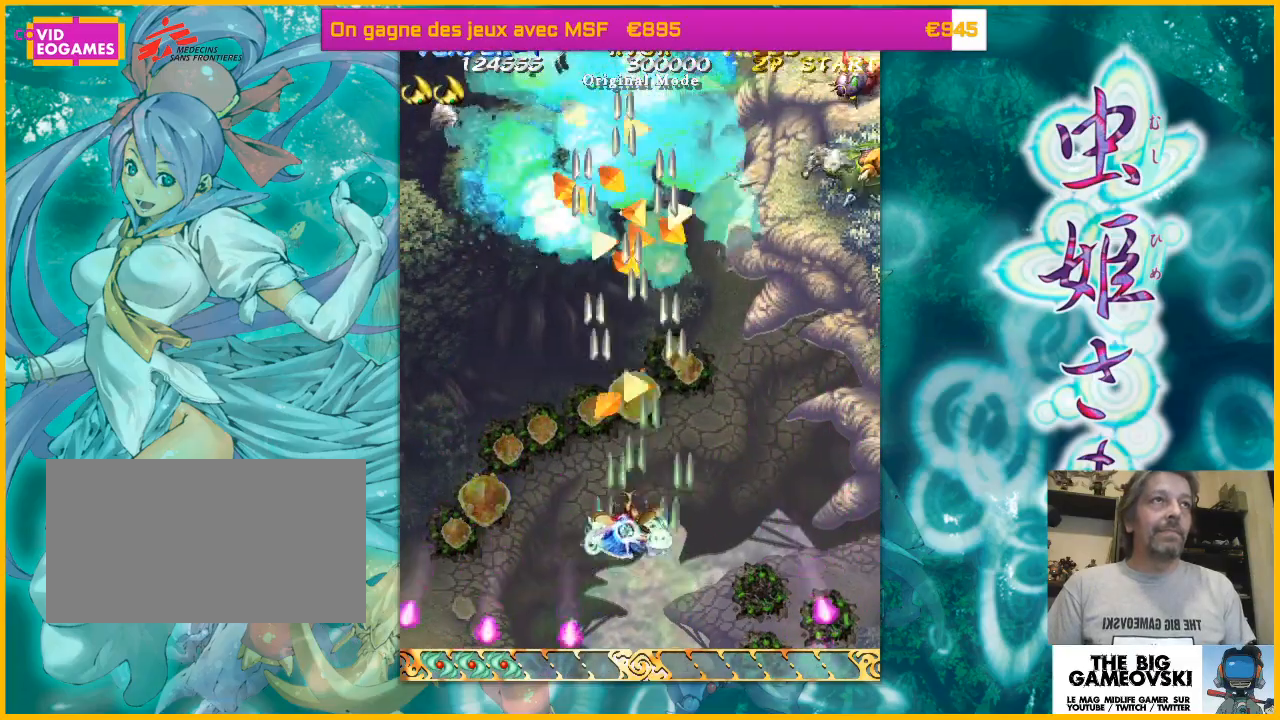
{"buttons": [], "left_stick": "up-right", "events": [[133, "left_stick", "left"], [300, "left_stick", "down-left"], [500, "left_stick", "up-right"]]}
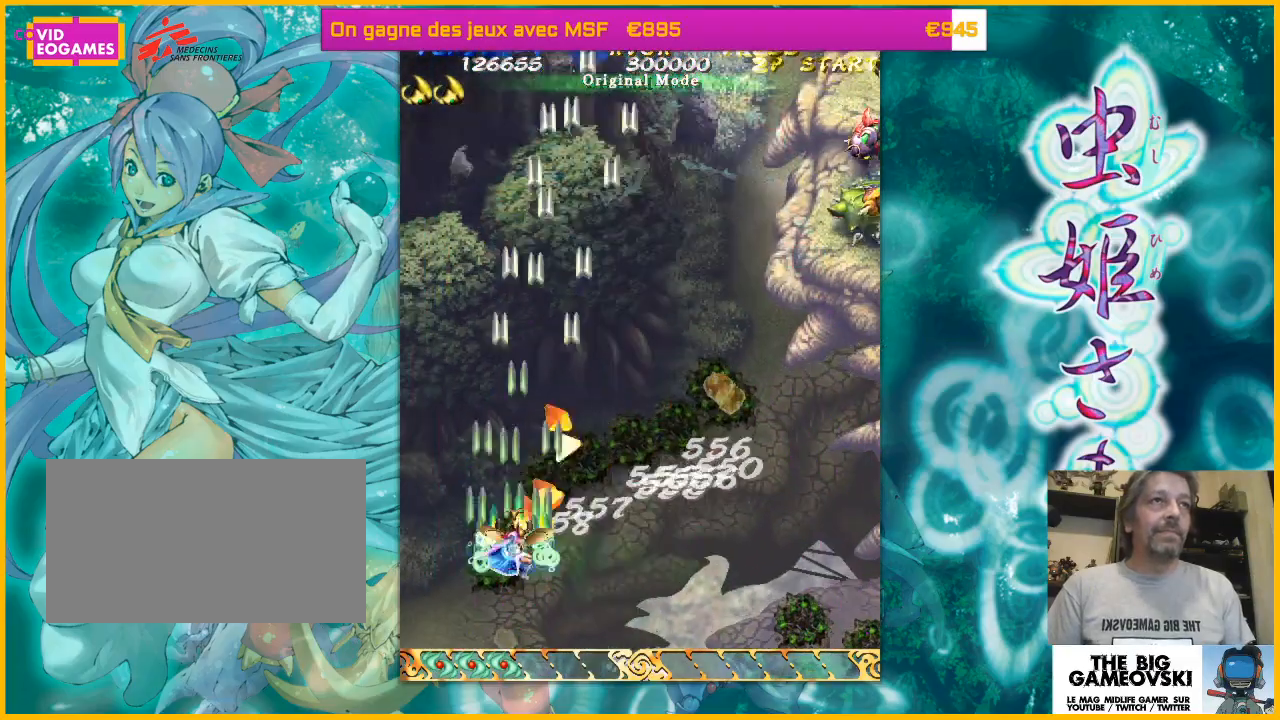
{"buttons": [], "left_stick": "up-right", "events": [[267, "left_stick", "right"], [367, "left_stick", "up-right"]]}
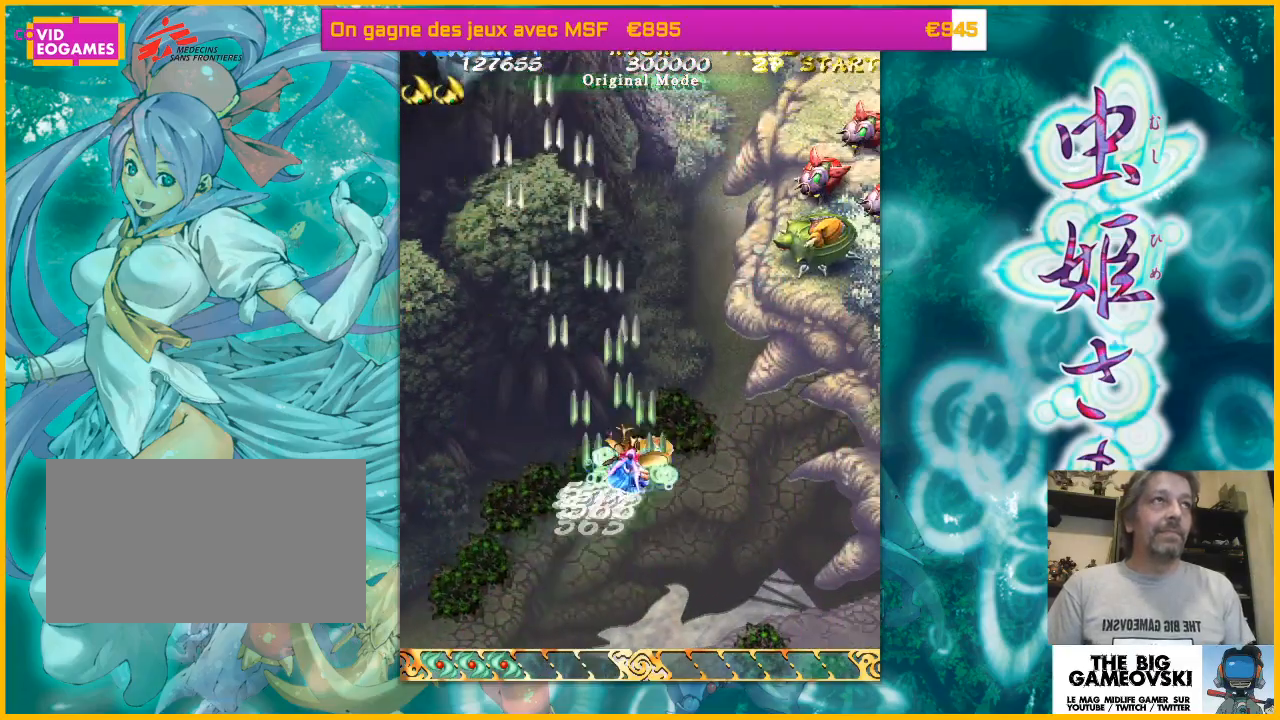
{"buttons": [], "left_stick": "down-right", "events": [[200, "left_stick", "right"], [500, "left_stick", "down-right"]]}
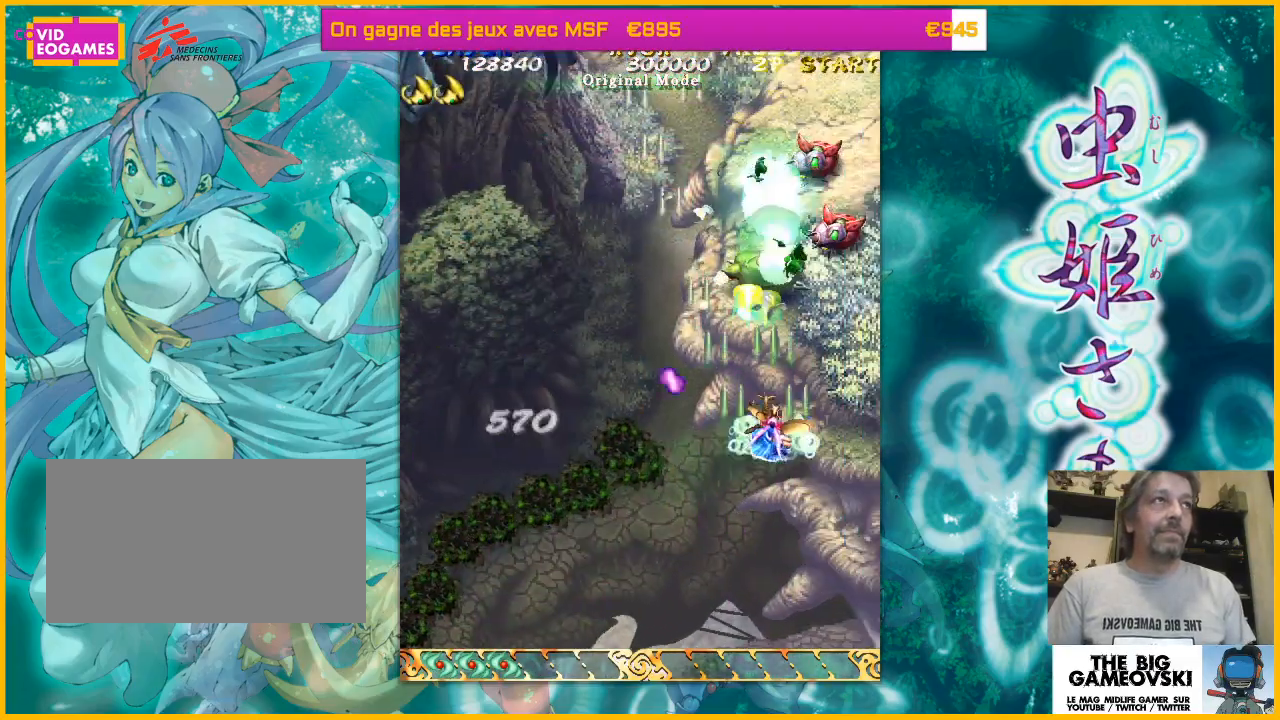
{"buttons": [], "left_stick": "left", "events": [[400, "left_stick", "left"]]}
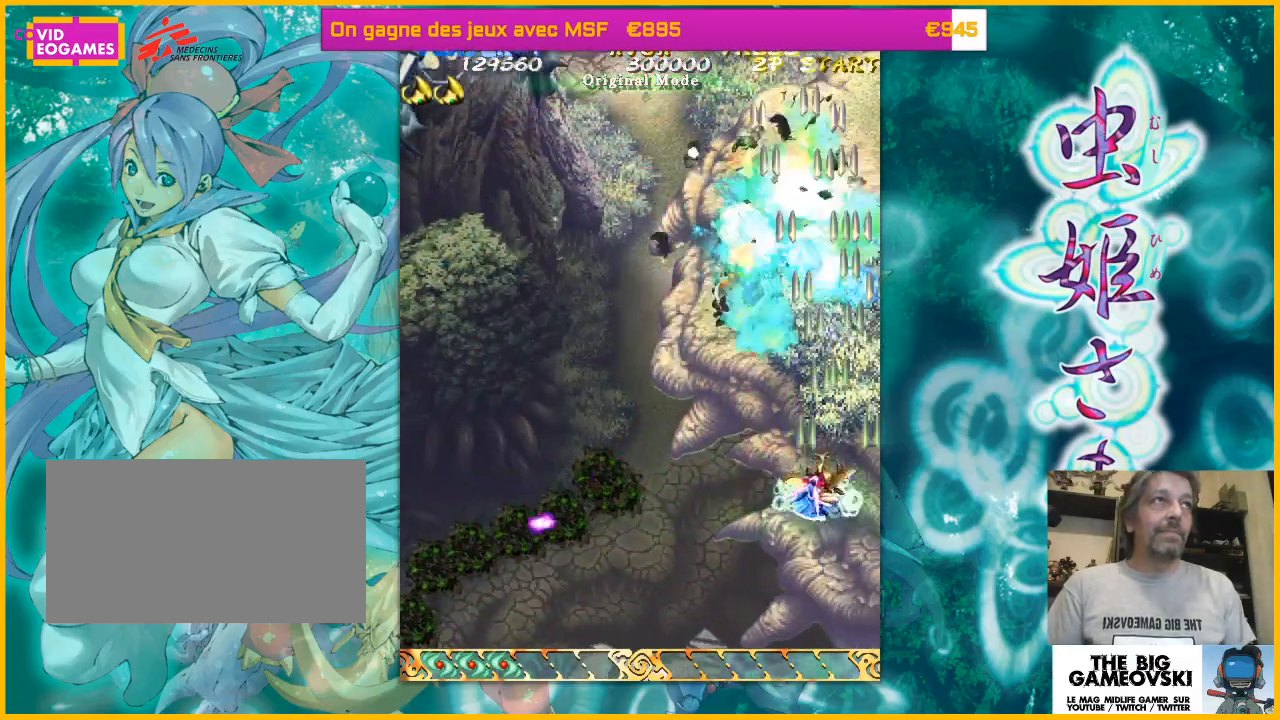
{"buttons": [], "left_stick": "left", "events": [[200, "left_stick", "down-right"], [367, "left_stick", "left"]]}
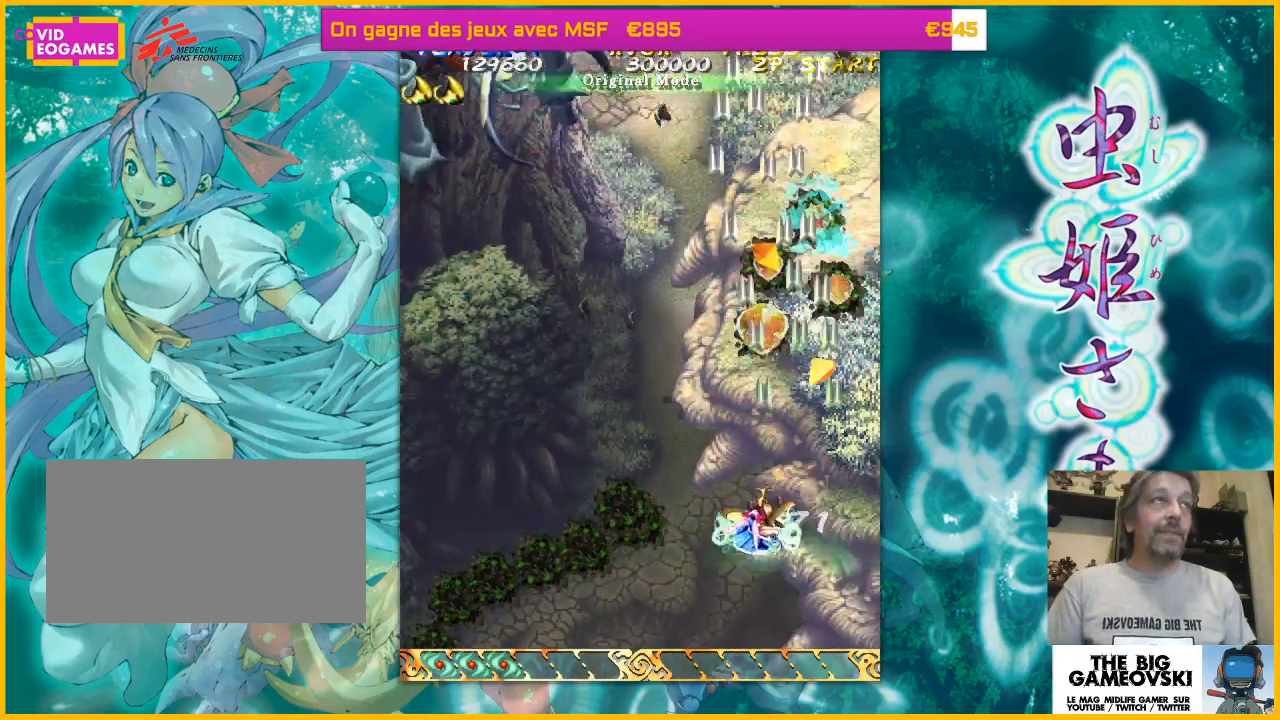
{"buttons": [], "left_stick": "up-left", "events": [[233, "left_stick", "up-left"]]}
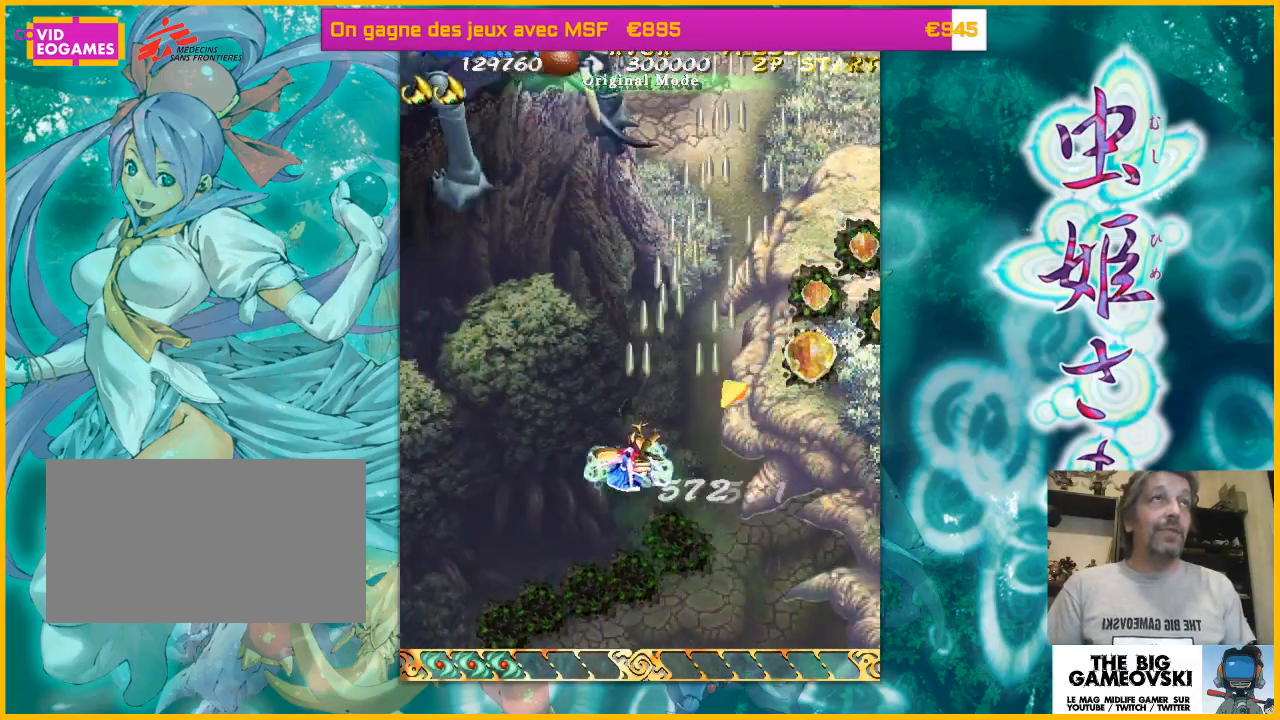
{"buttons": [], "left_stick": "down", "events": [[233, "left_stick", "down-right"], [400, "left_stick", "left"], [500, "left_stick", "down"]]}